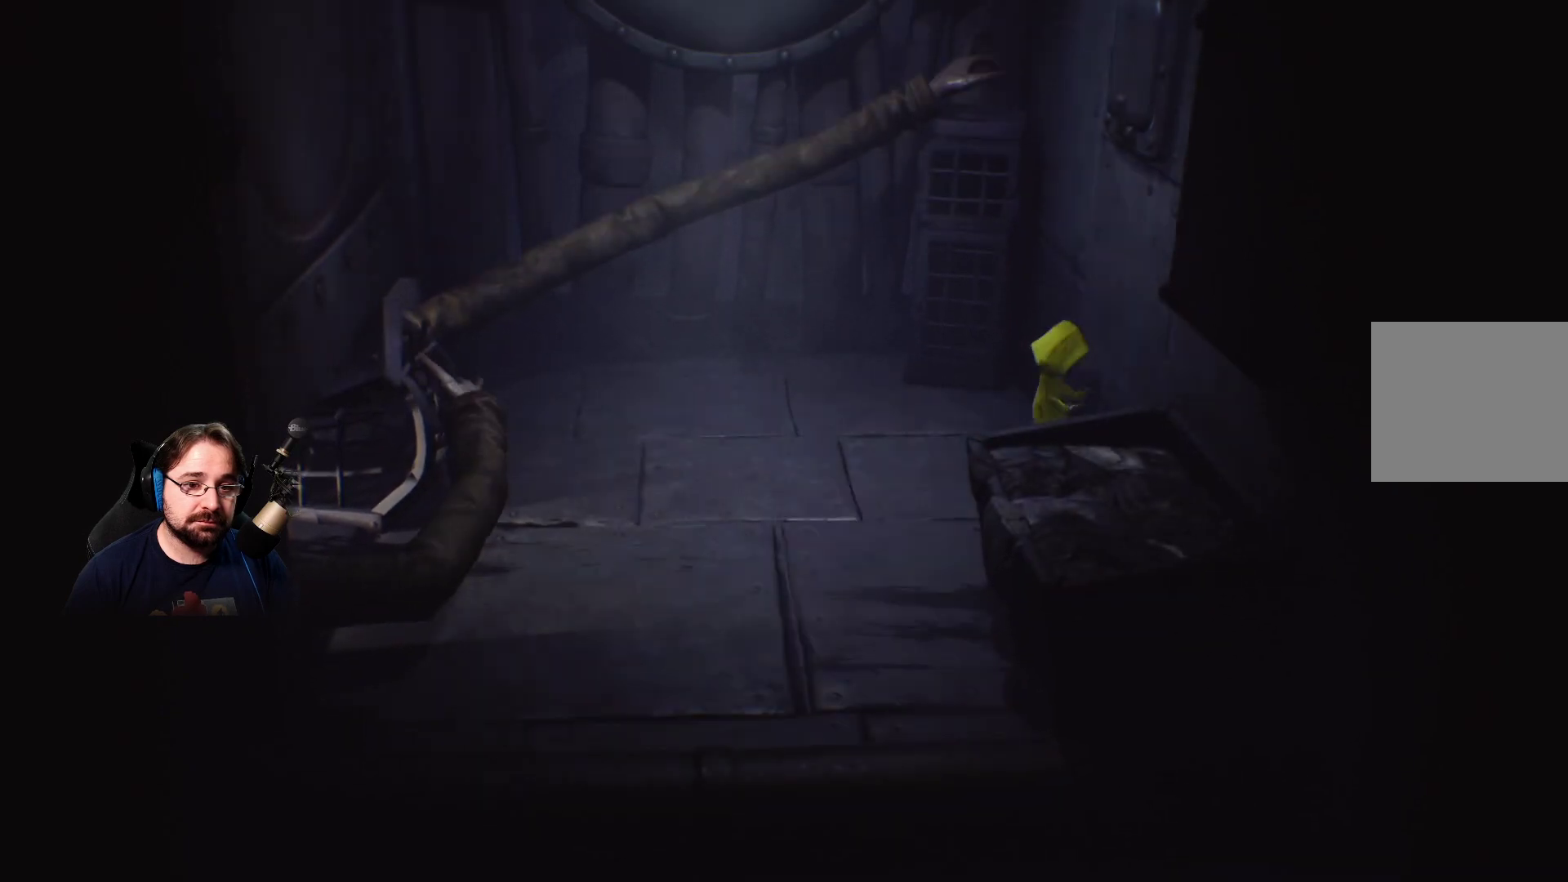
Gameplay with a controller (PlayStation layout); each line is a JSON object with the inputs held at the frame after it. "events" lists button and stick changes between this image and that frame as [ms after this image, input, new state], when the widget could be followed in between. Not read: L1.
{"buttons": [], "left_stick": "up", "right_stick": "center", "events": [[167, "left_stick", "up"]]}
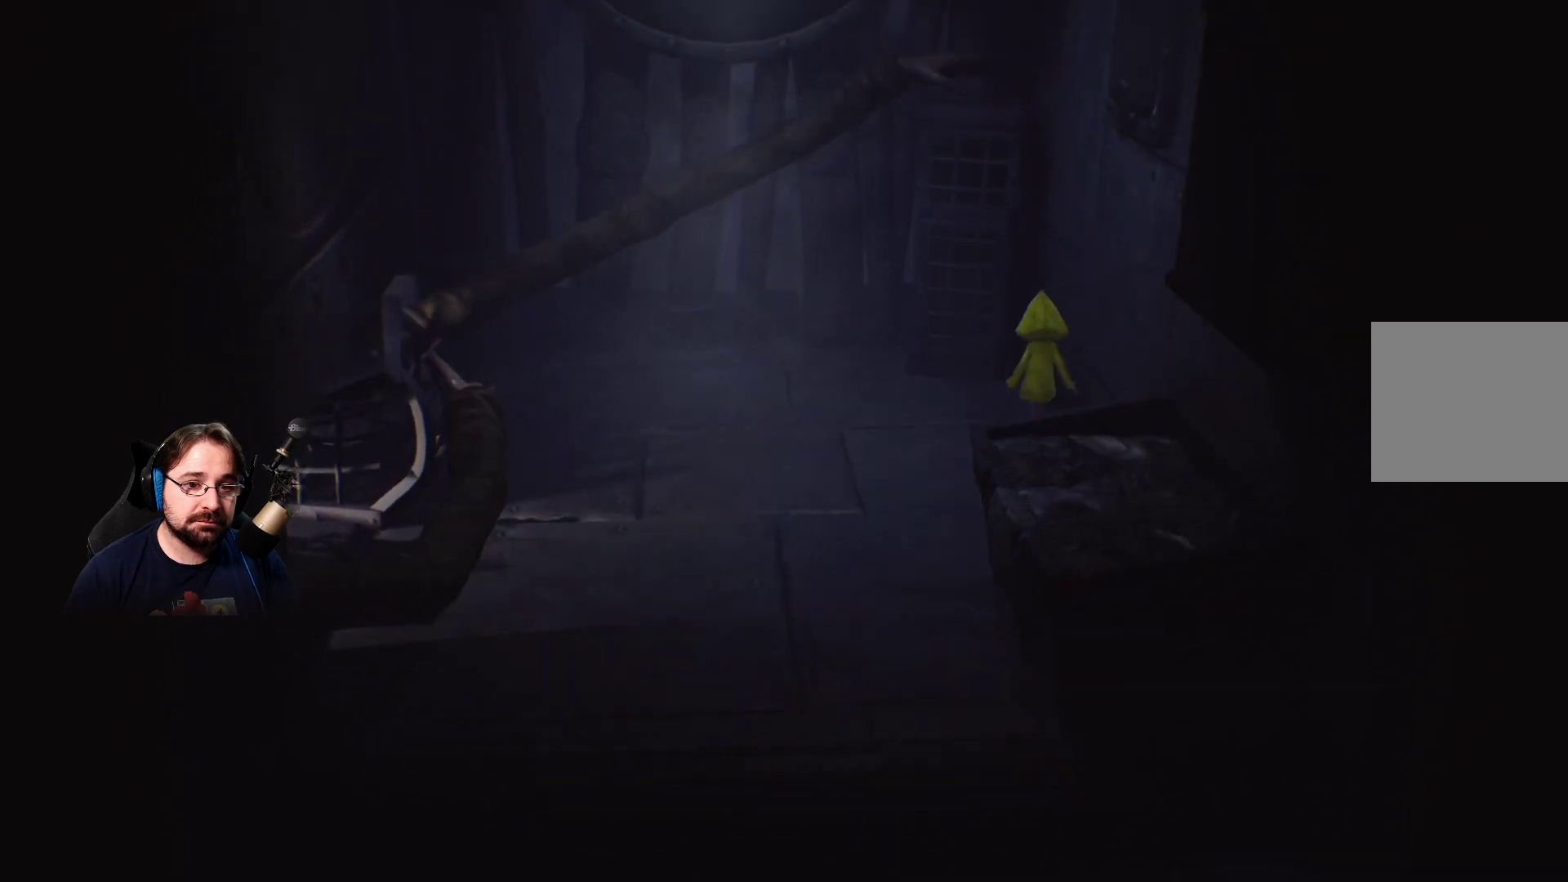
{"buttons": [], "left_stick": "up-right", "right_stick": "center", "events": [[200, "left_stick", "up-right"]]}
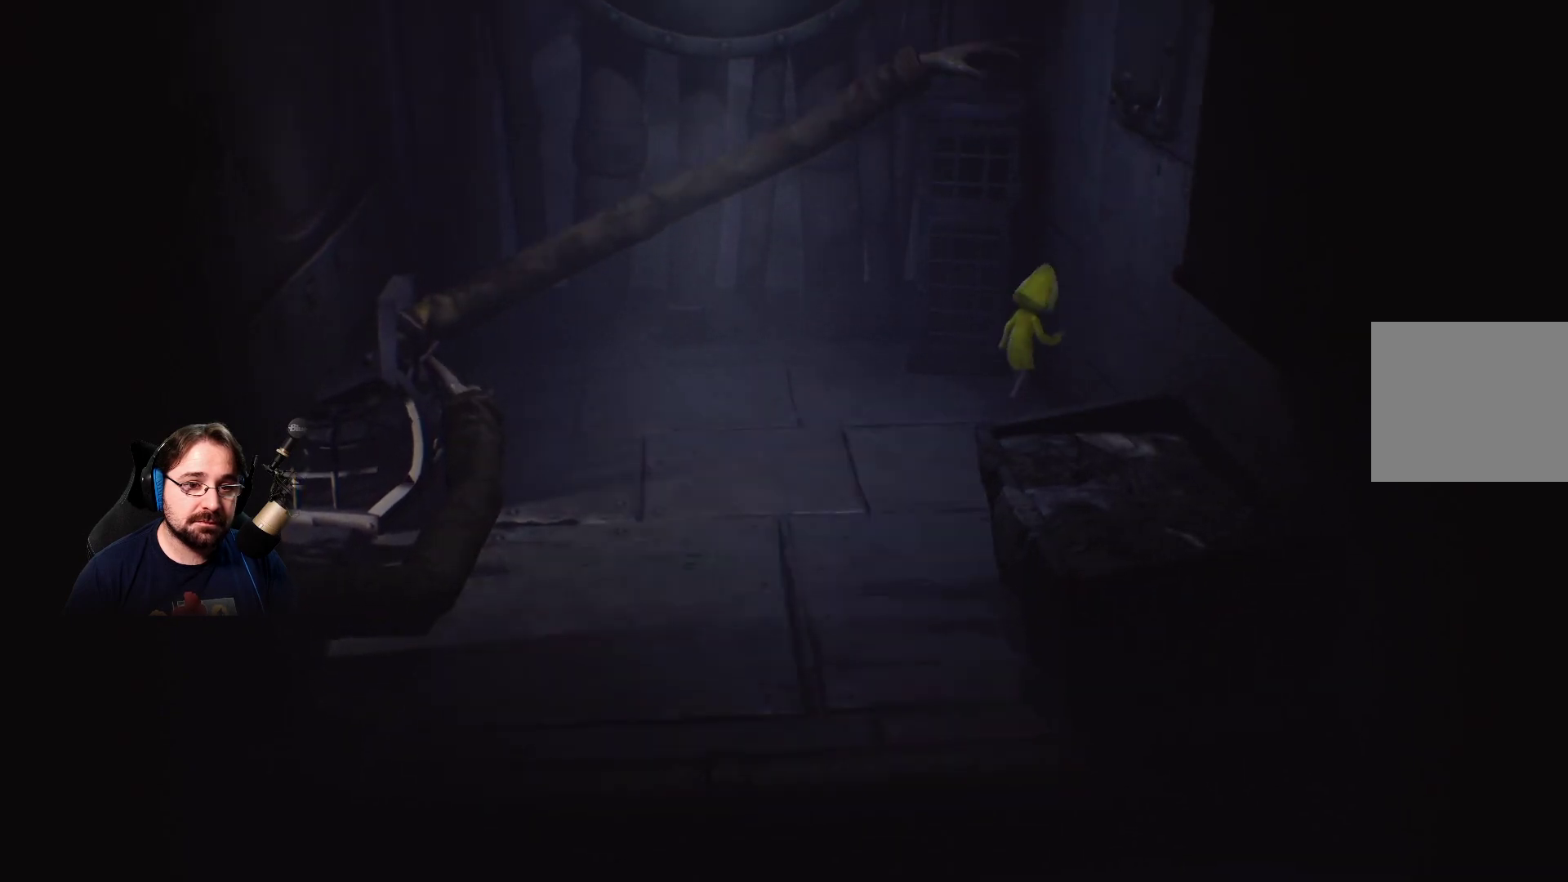
{"buttons": [], "left_stick": "down-right", "right_stick": "center", "events": [[67, "left_stick", "down"], [267, "left_stick", "down-right"]]}
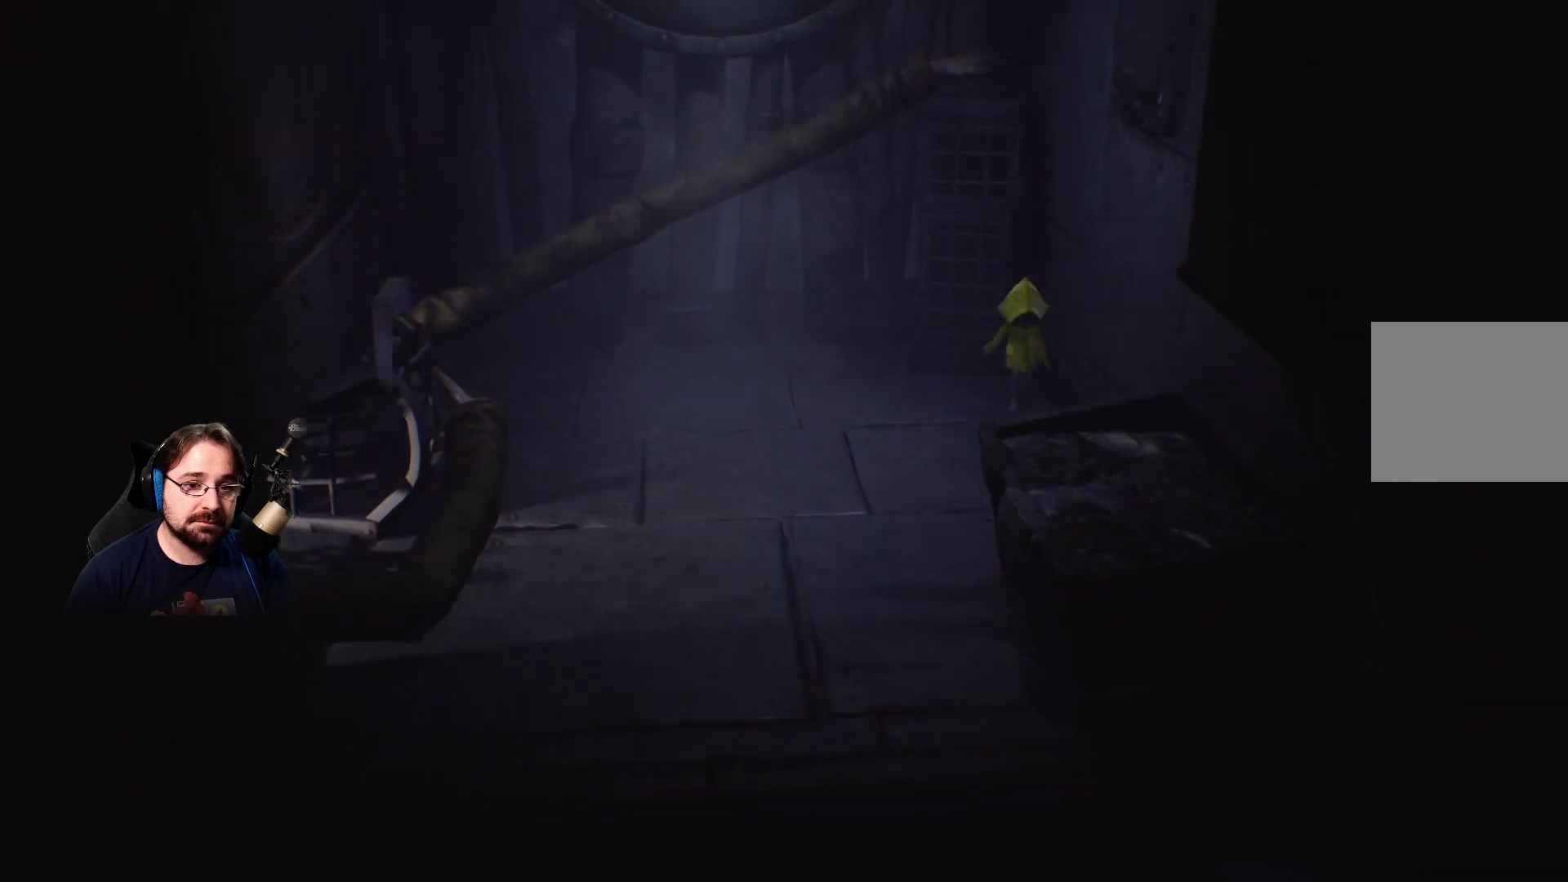
{"buttons": [], "left_stick": "down-right", "right_stick": "center", "events": []}
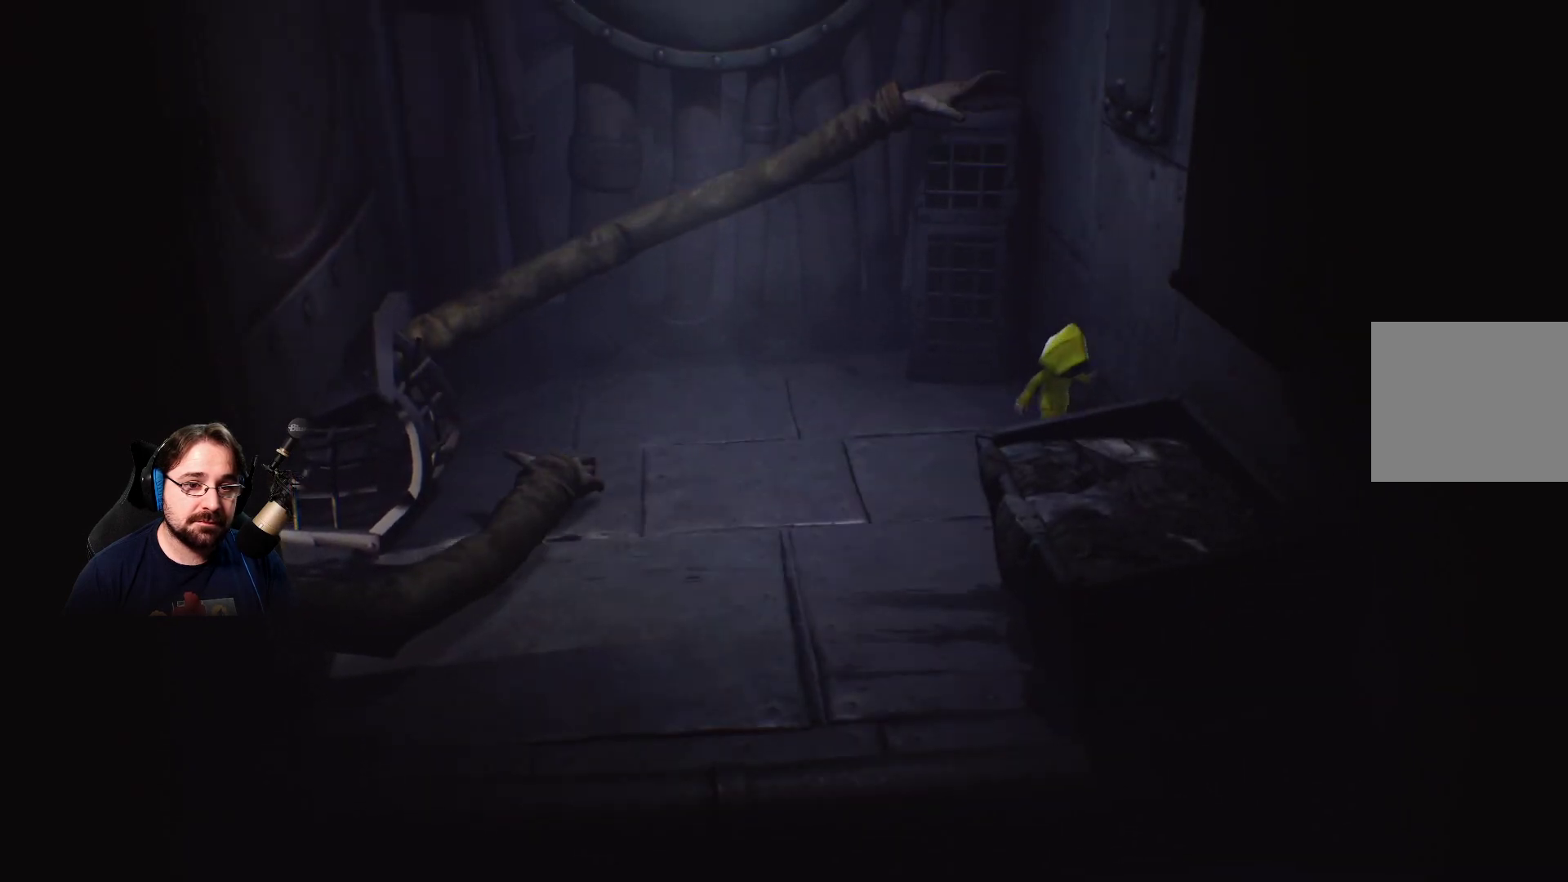
{"buttons": [], "left_stick": "up", "right_stick": "center", "events": [[33, "left_stick", "center"], [233, "left_stick", "up"]]}
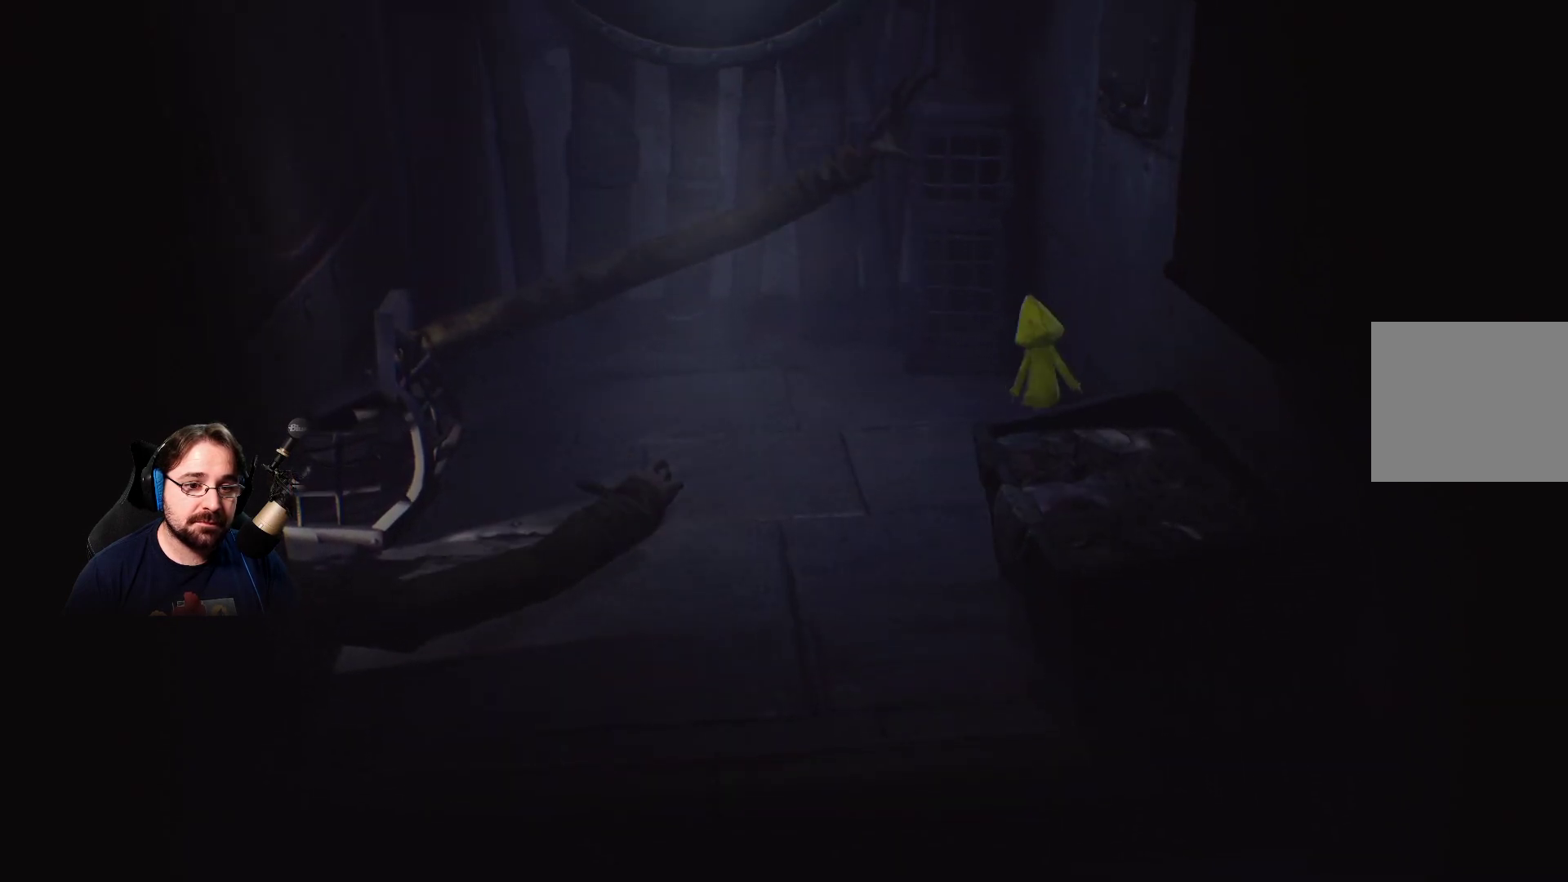
{"buttons": [], "left_stick": "up", "right_stick": "center", "events": []}
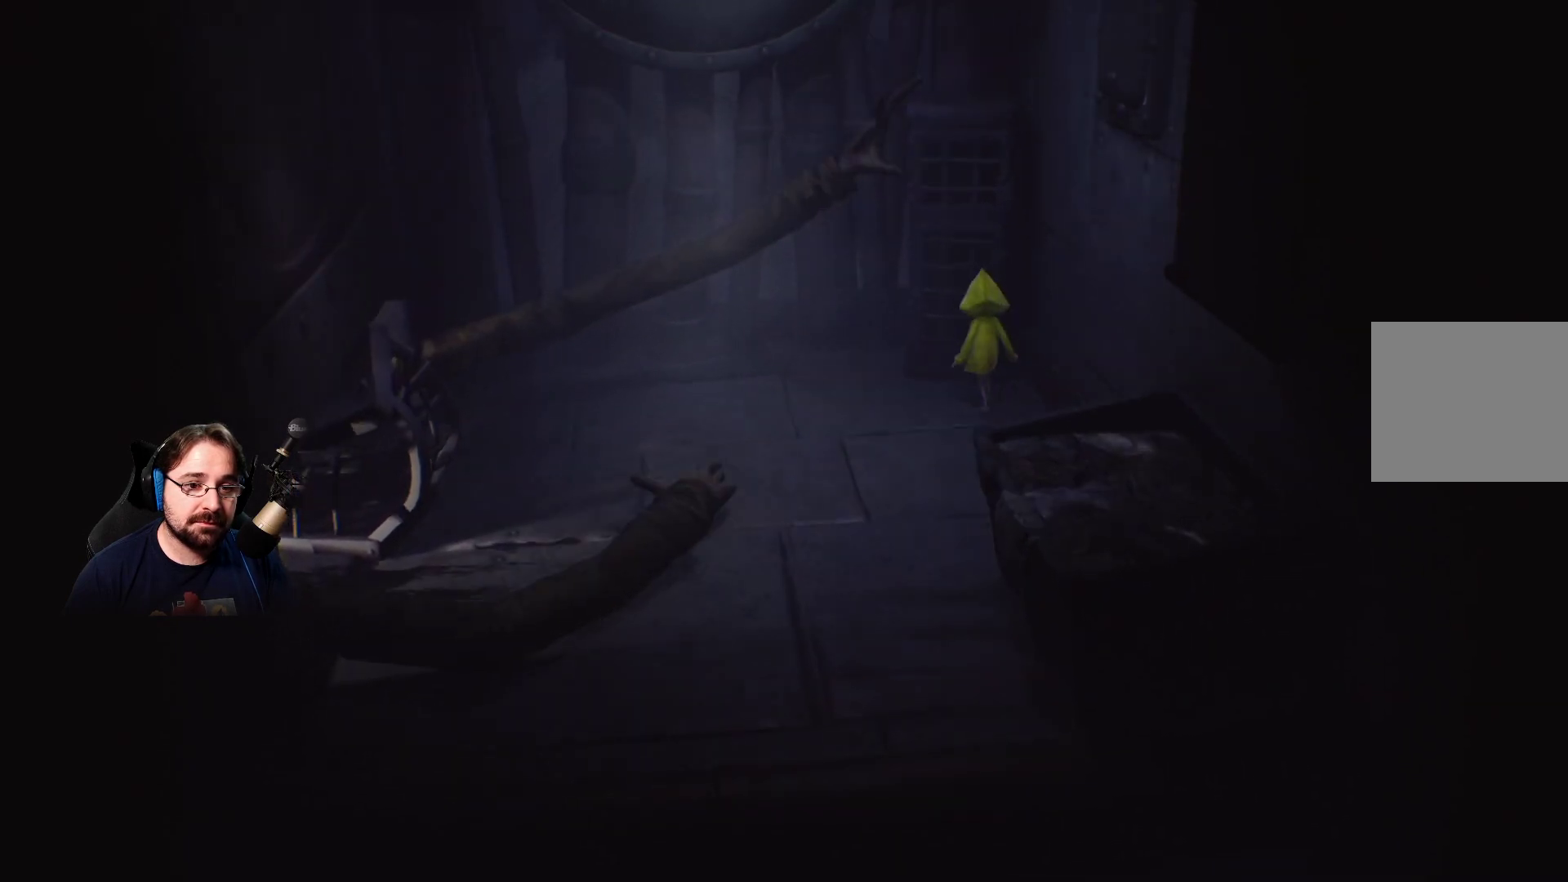
{"buttons": ["R2"], "left_stick": "up", "right_stick": "center", "events": [[233, "R2", "down"]]}
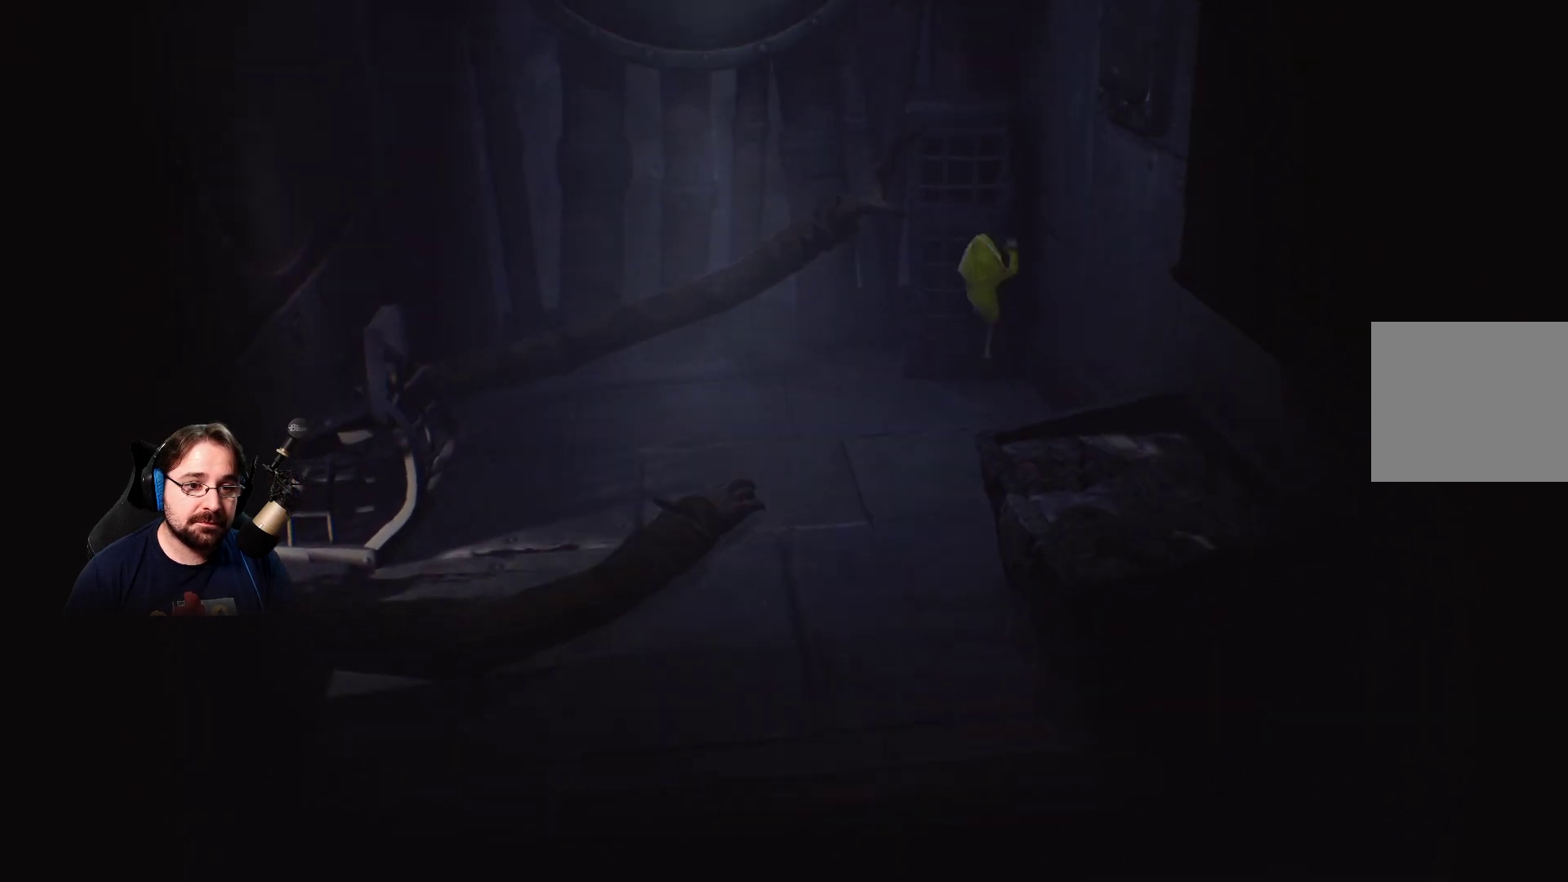
{"buttons": ["R2"], "left_stick": "up", "right_stick": "center", "events": []}
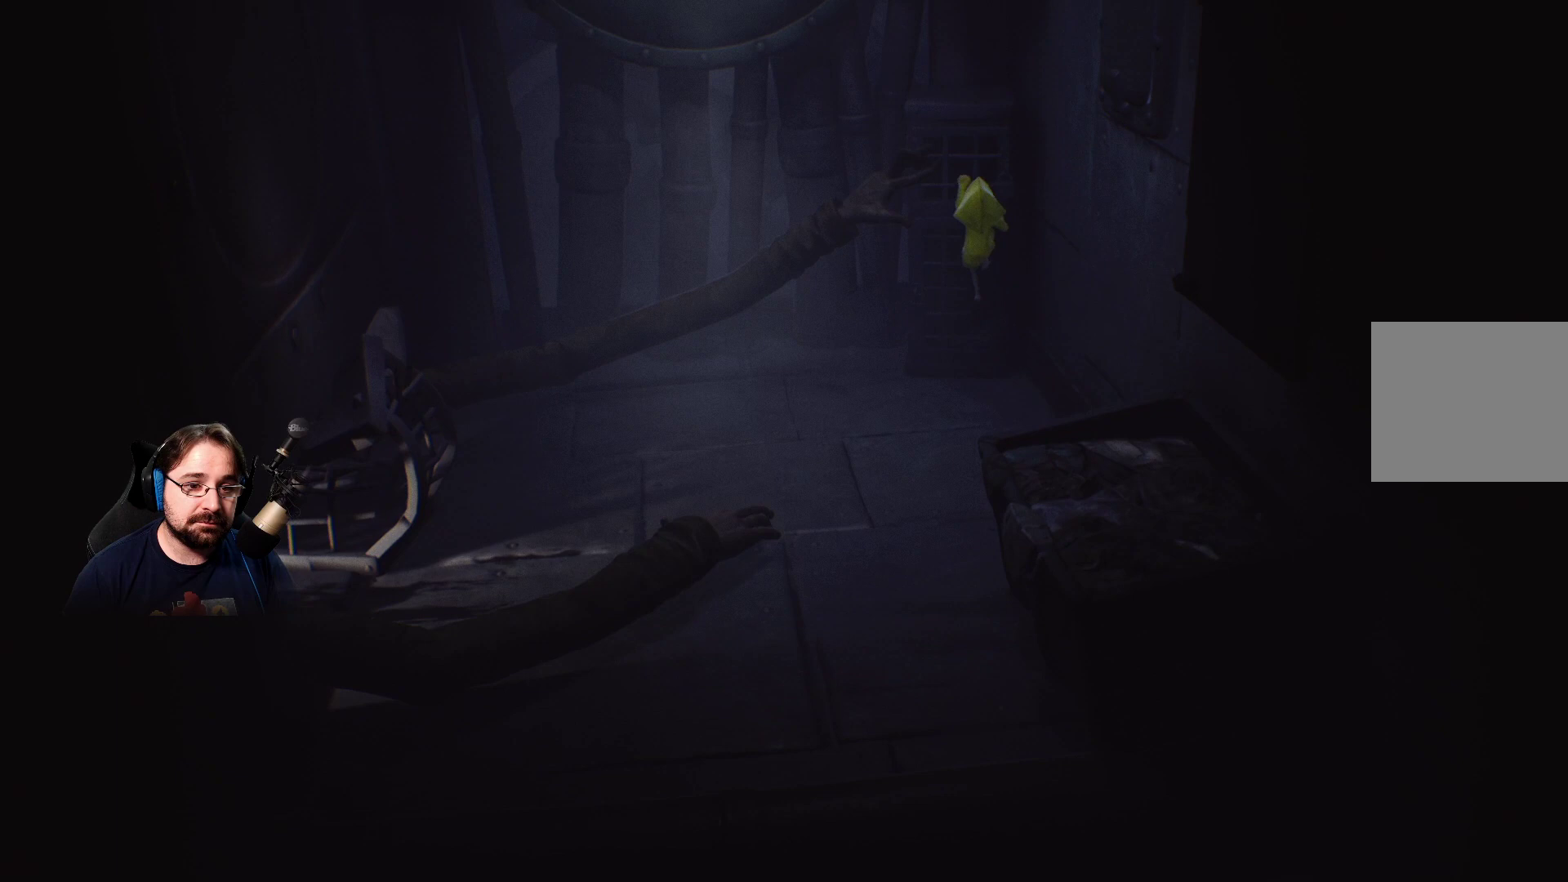
{"buttons": ["R2"], "left_stick": "up", "right_stick": "center", "events": []}
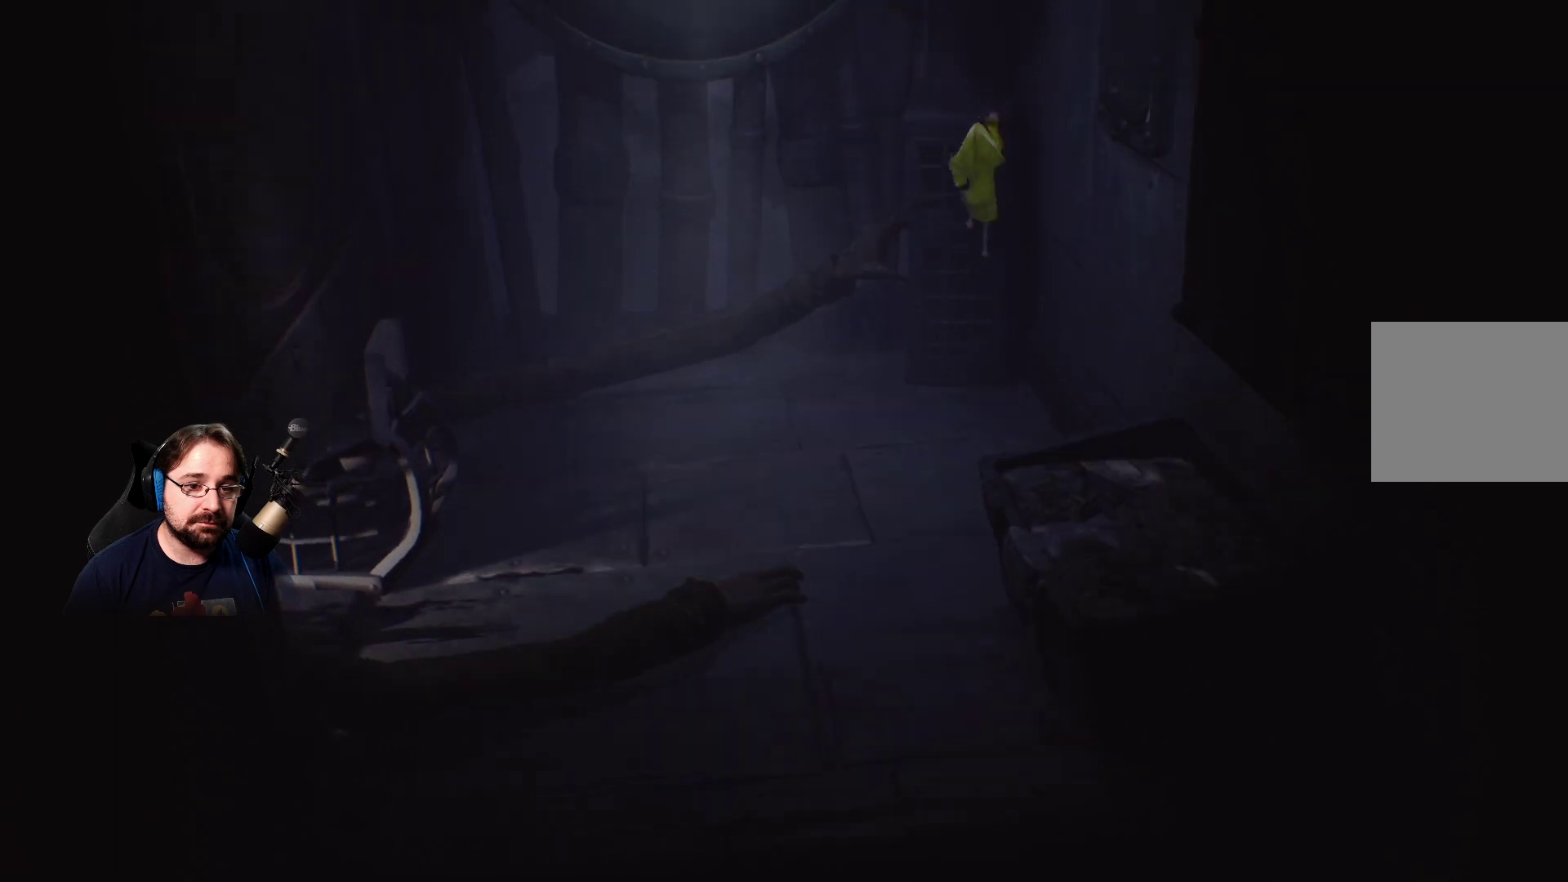
{"buttons": ["R2"], "left_stick": "up", "right_stick": "center", "events": []}
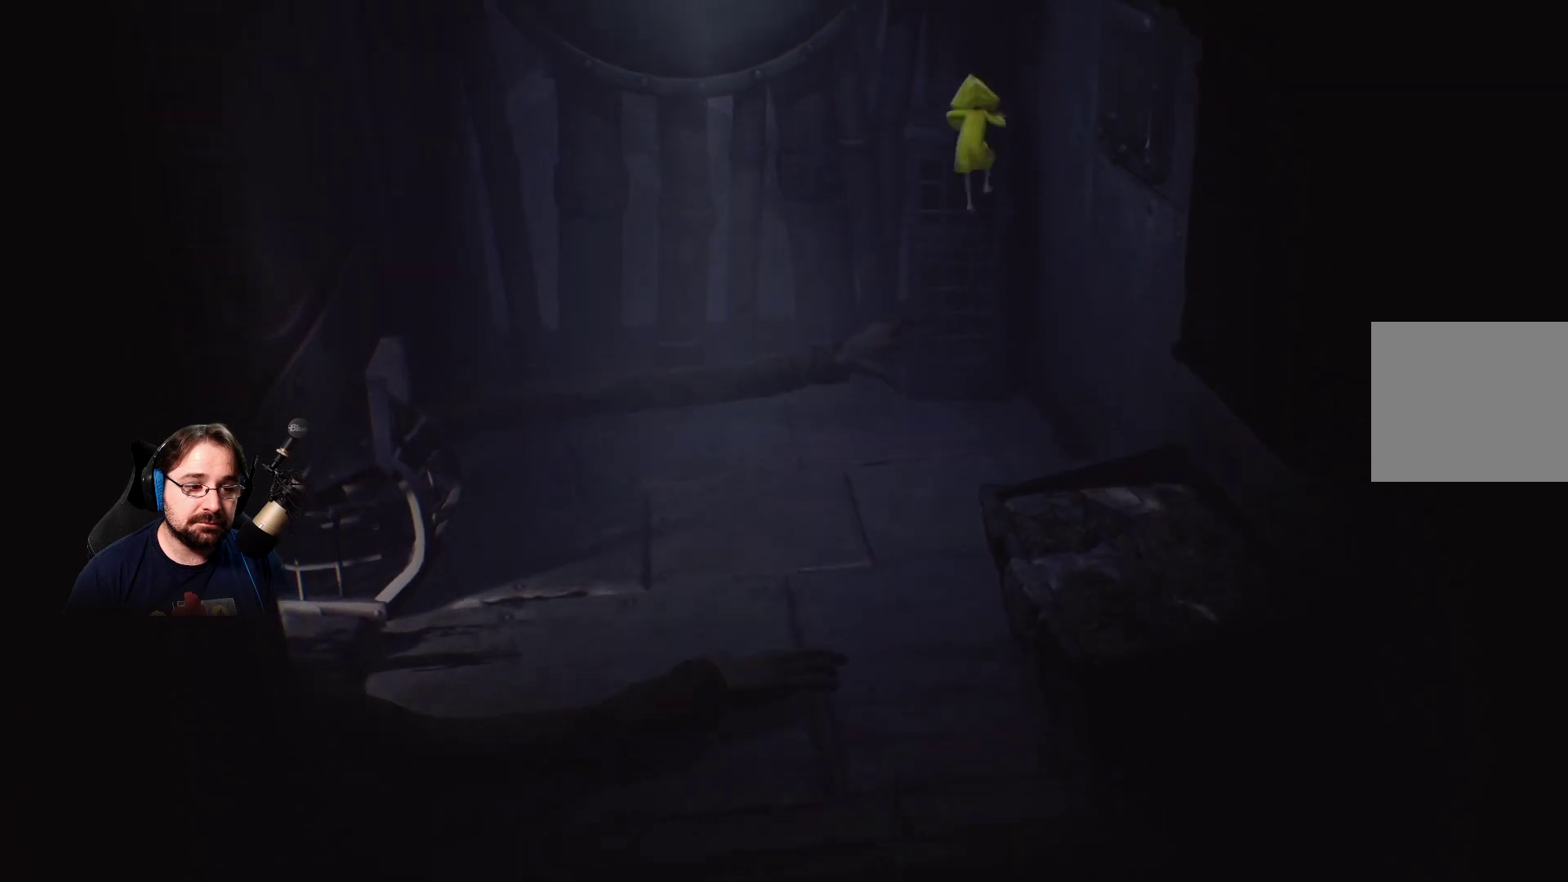
{"buttons": ["R2"], "left_stick": "up", "right_stick": "center", "events": []}
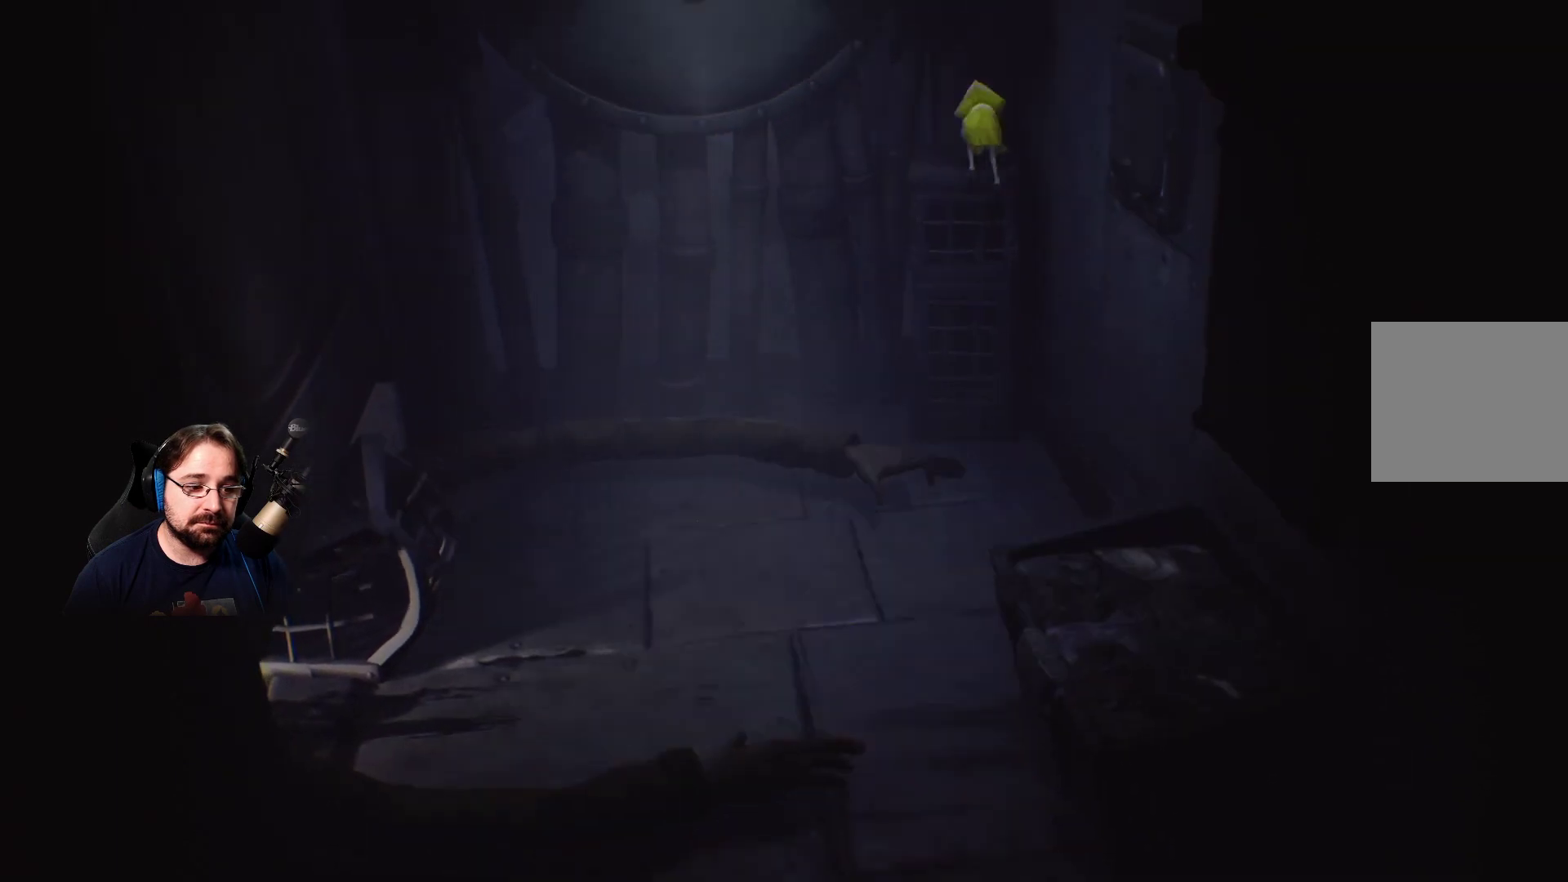
{"buttons": [], "left_stick": "up", "right_stick": "center", "events": [[500, "R2", "up"]]}
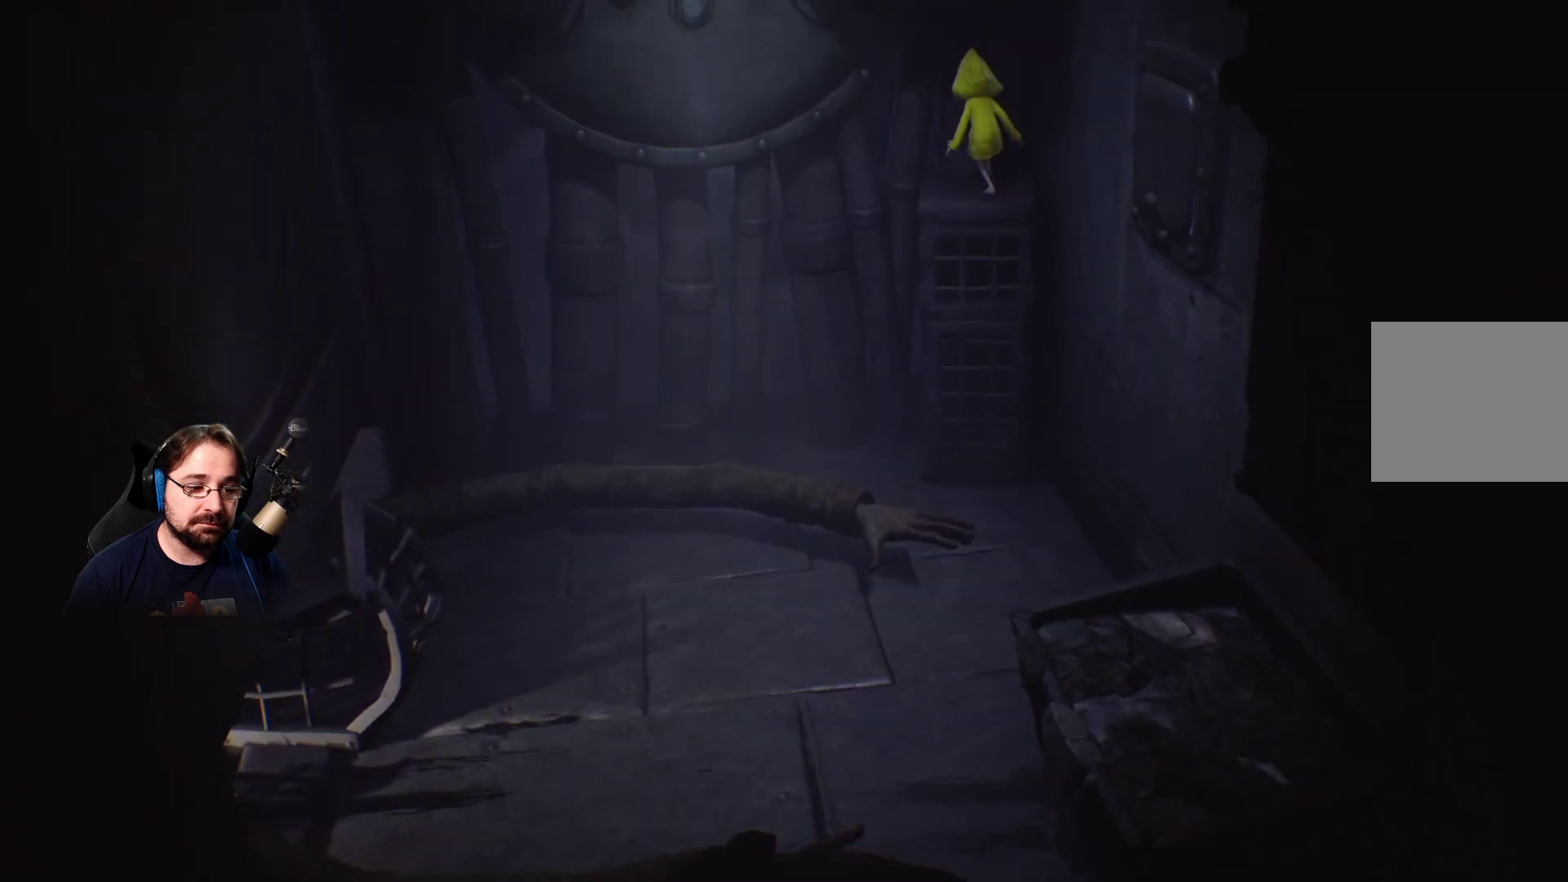
{"buttons": [], "left_stick": "center", "right_stick": "center", "events": [[67, "left_stick", "center"]]}
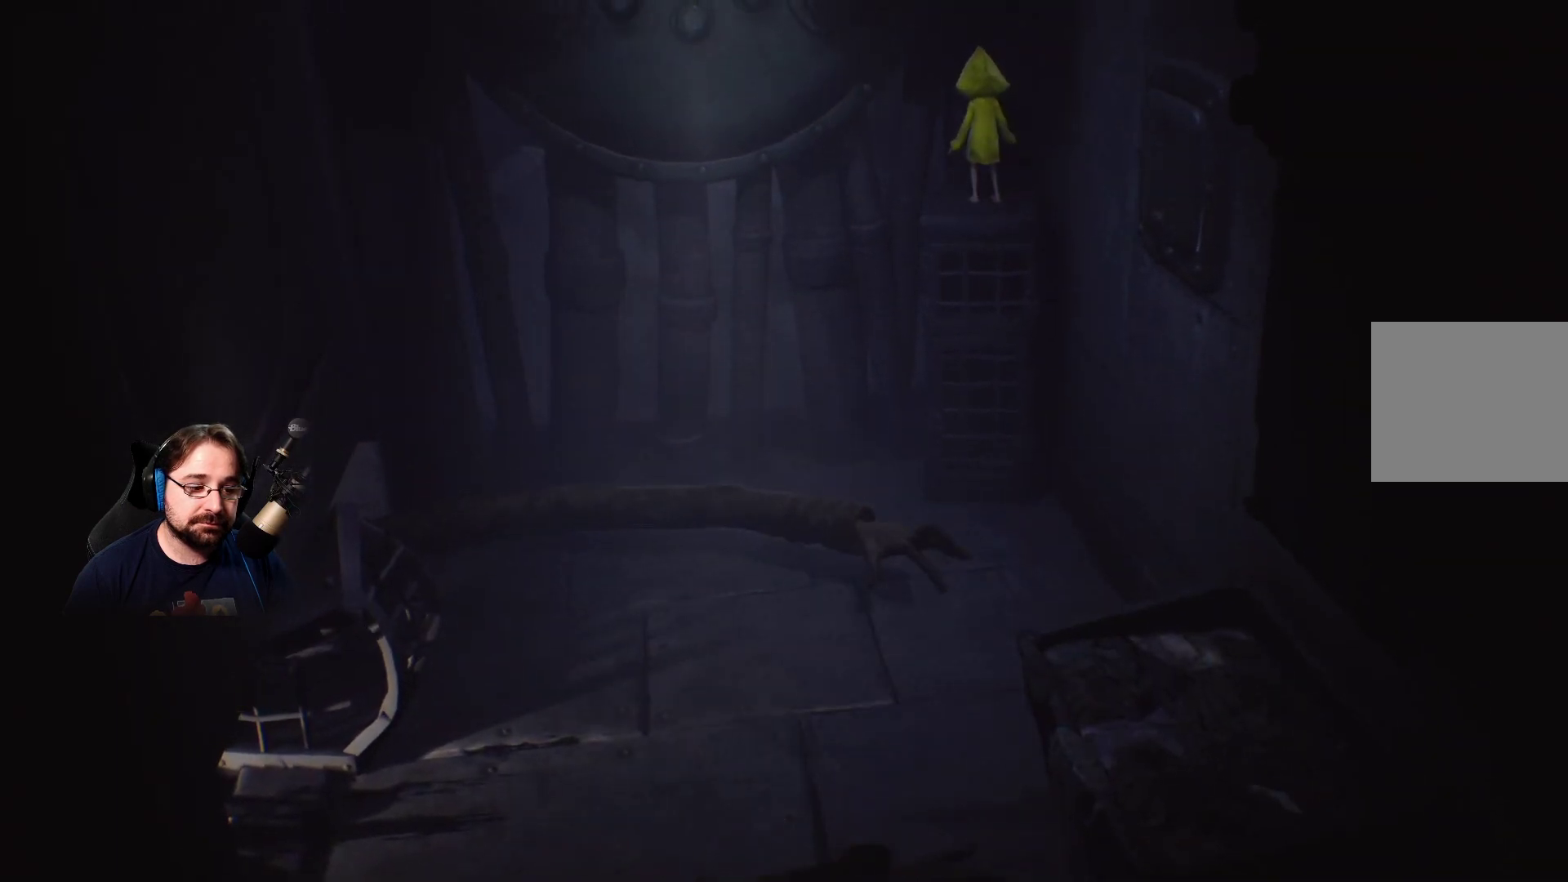
{"buttons": [], "left_stick": "center", "right_stick": "center", "events": []}
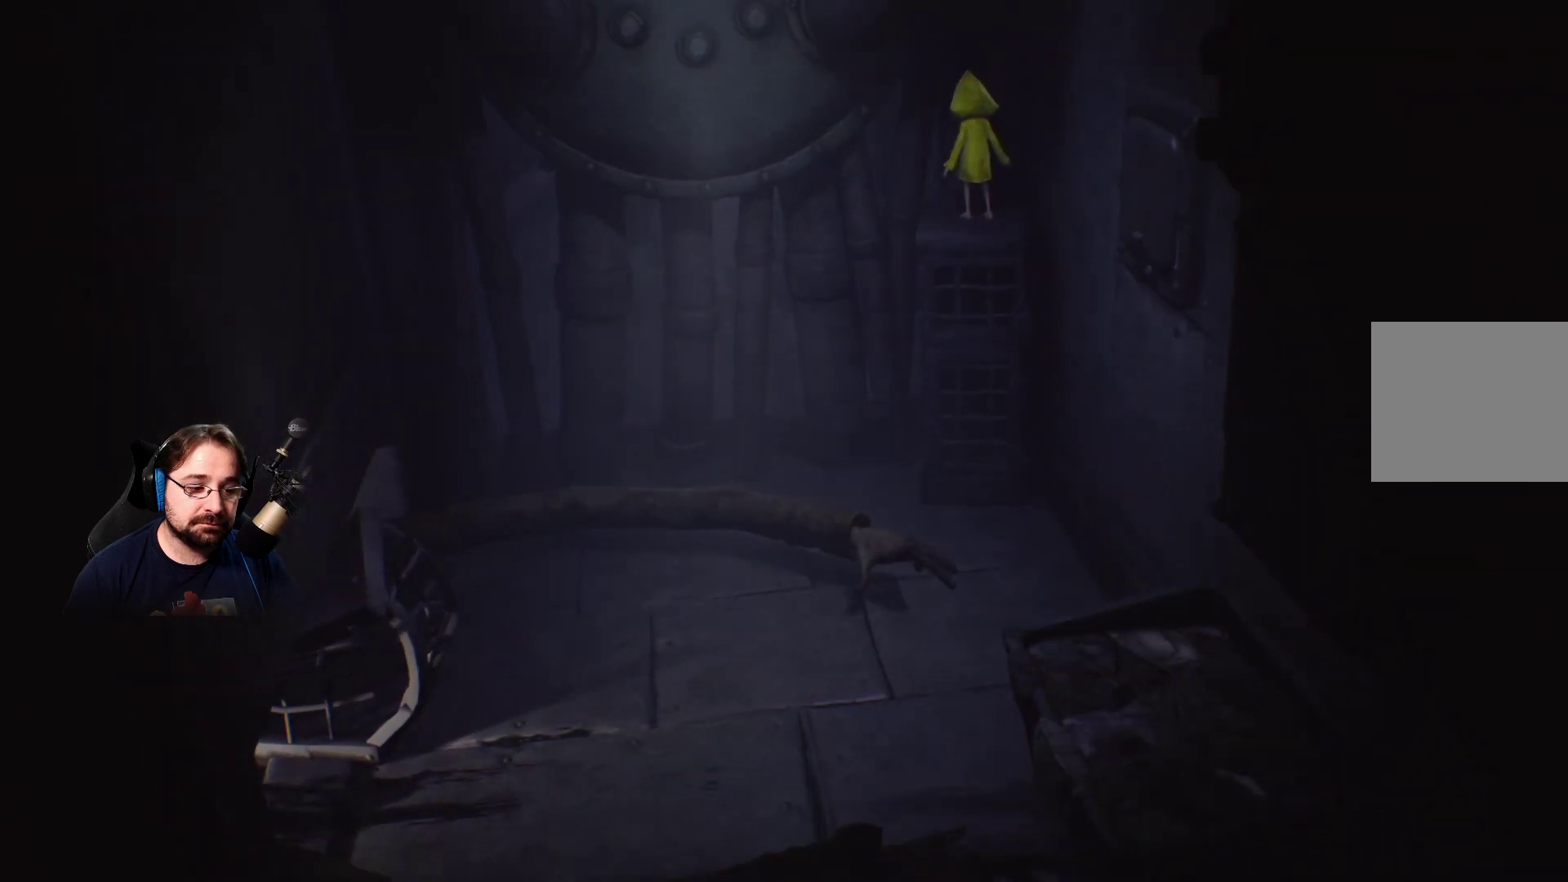
{"buttons": [], "left_stick": "center", "right_stick": "center", "events": []}
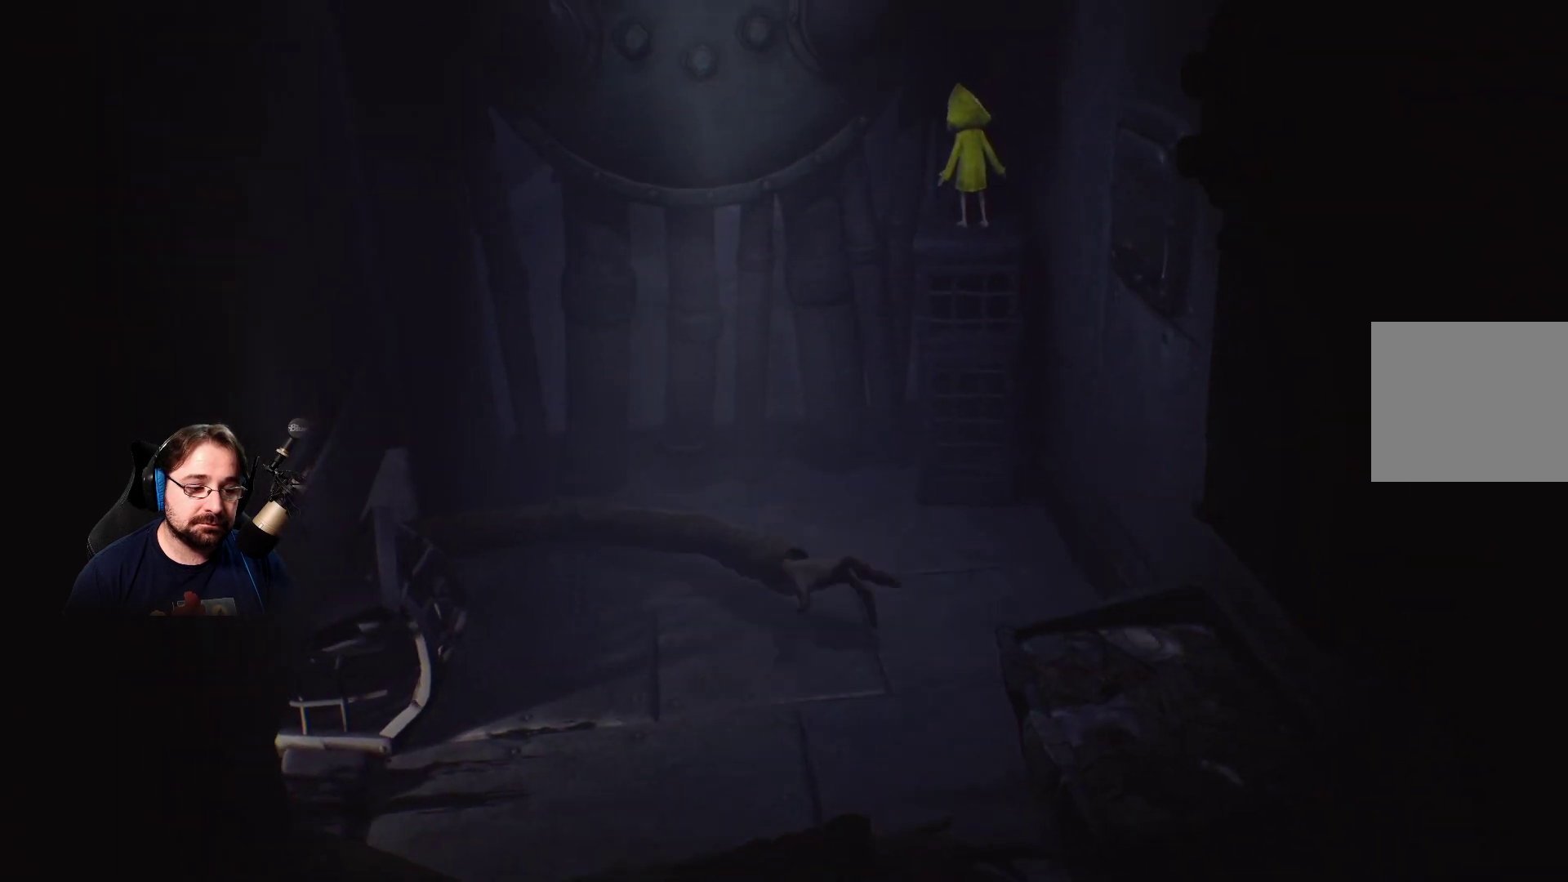
{"buttons": [], "left_stick": "down-right", "right_stick": "center", "events": [[500, "left_stick", "down-right"]]}
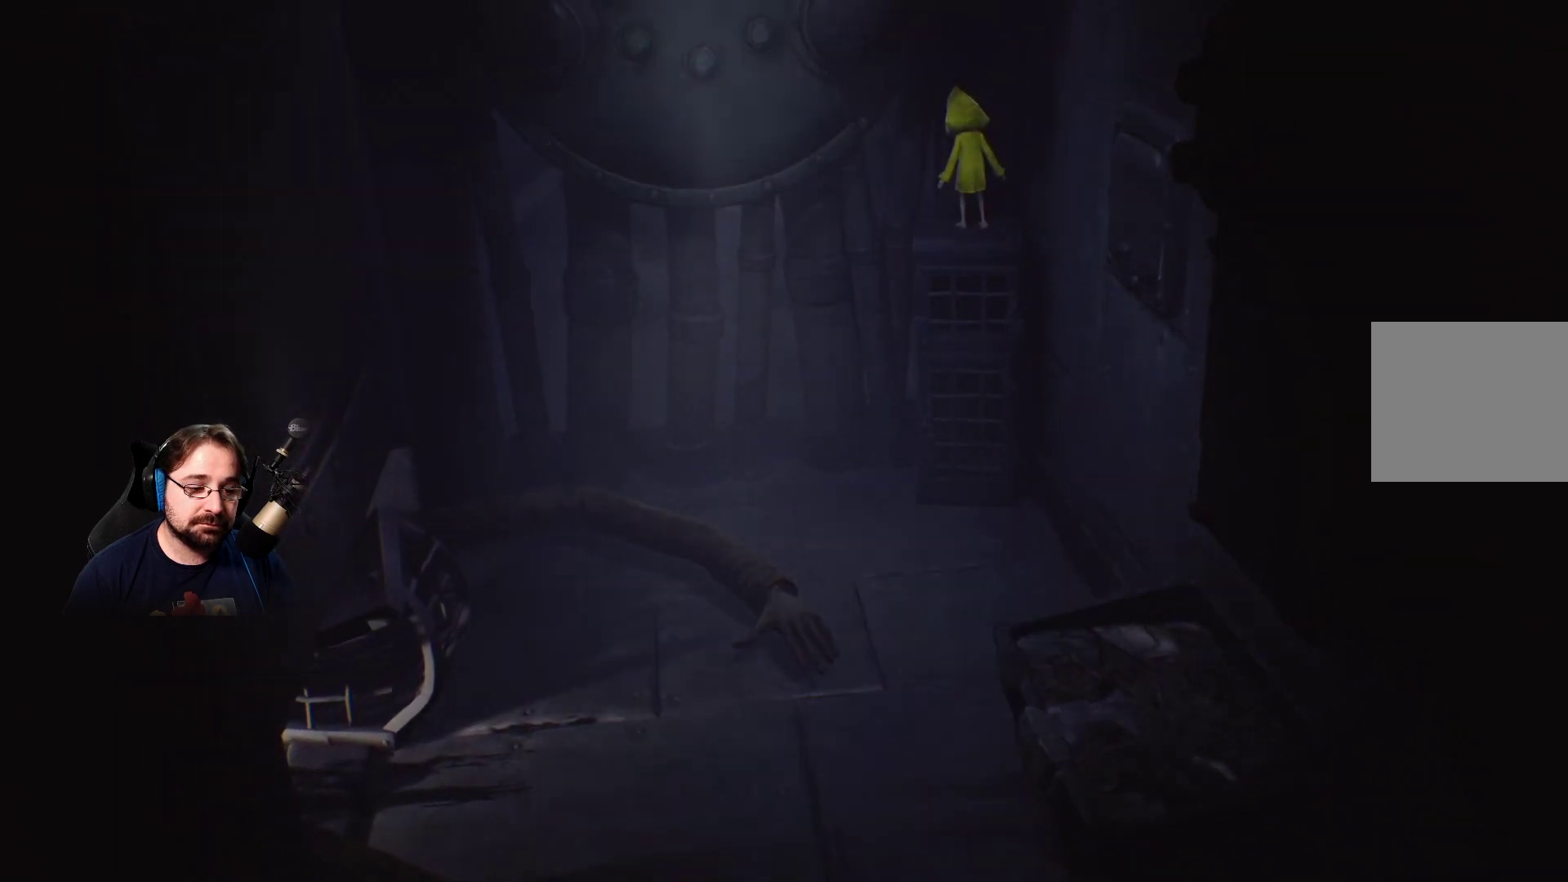
{"buttons": [], "left_stick": "center", "right_stick": "center", "events": [[267, "left_stick", "center"]]}
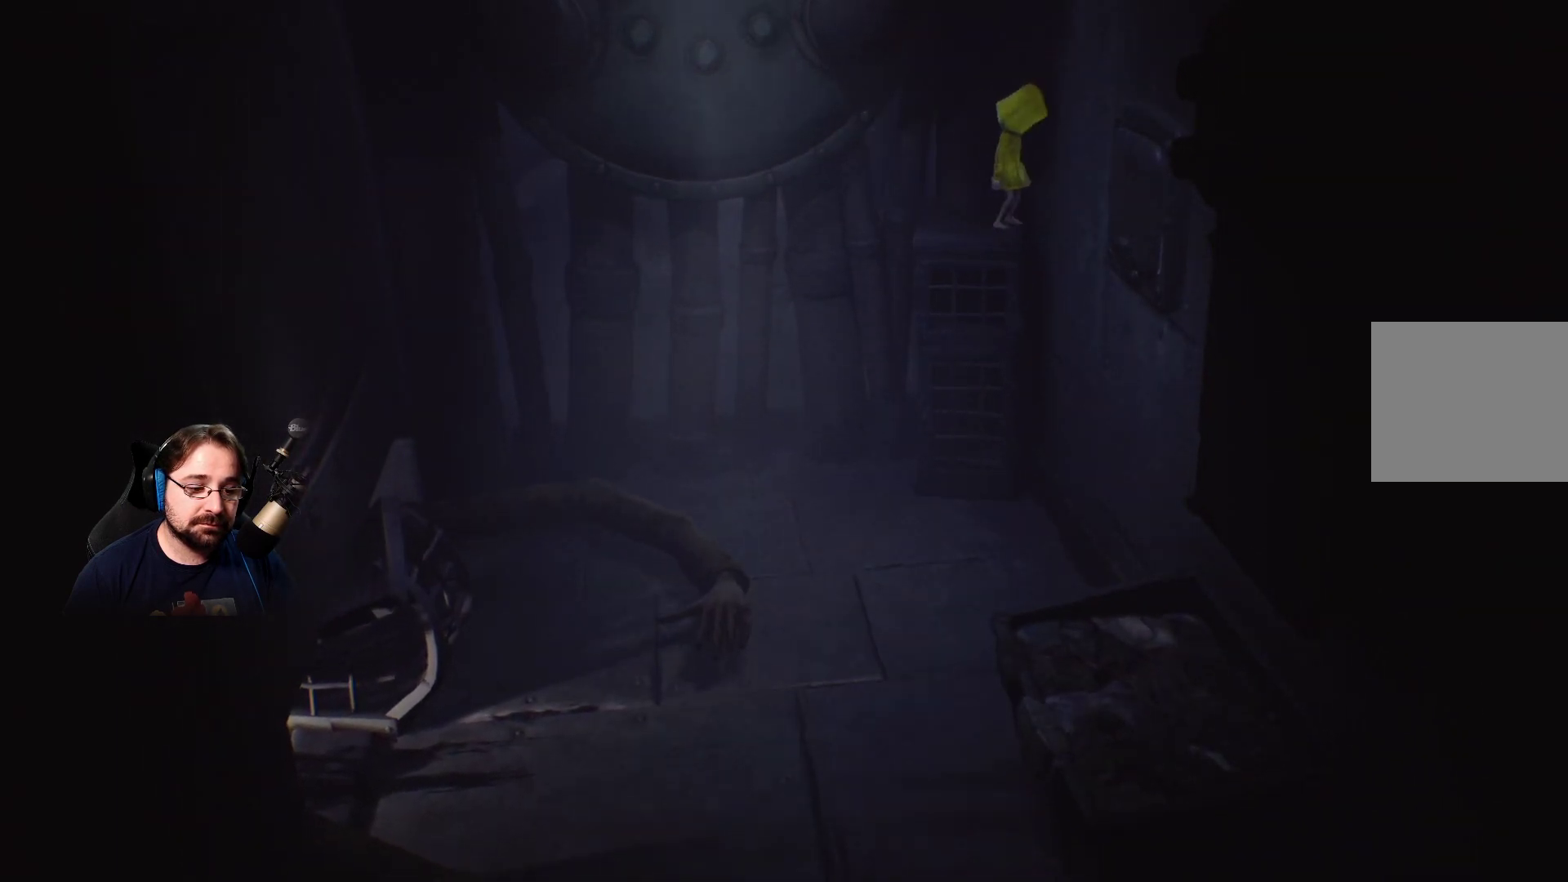
{"buttons": [], "left_stick": "center", "right_stick": "center", "events": []}
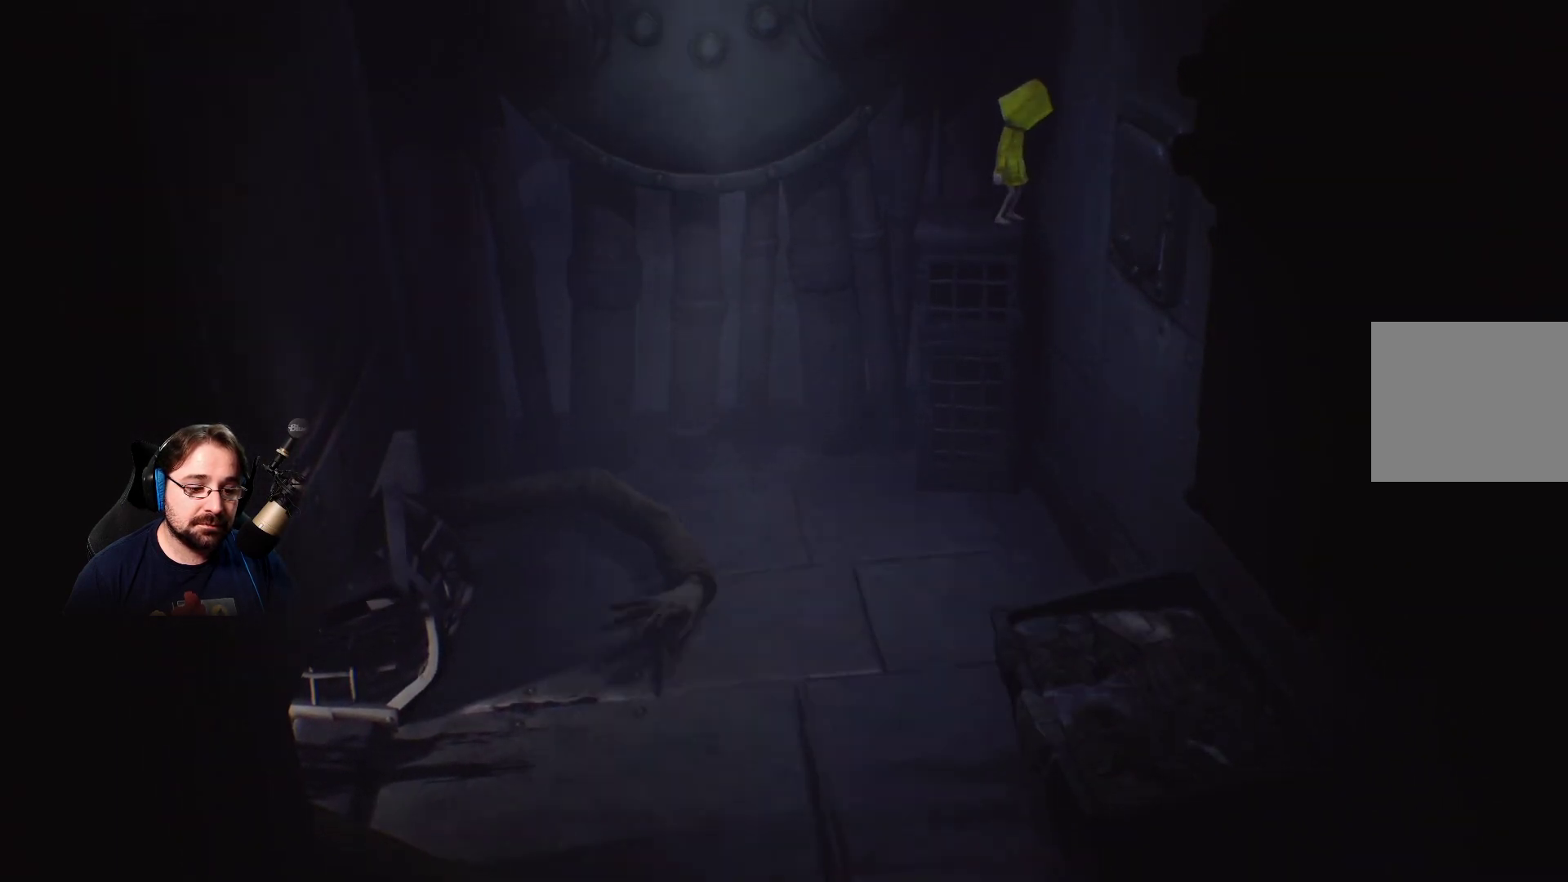
{"buttons": [], "left_stick": "center", "right_stick": "center", "events": []}
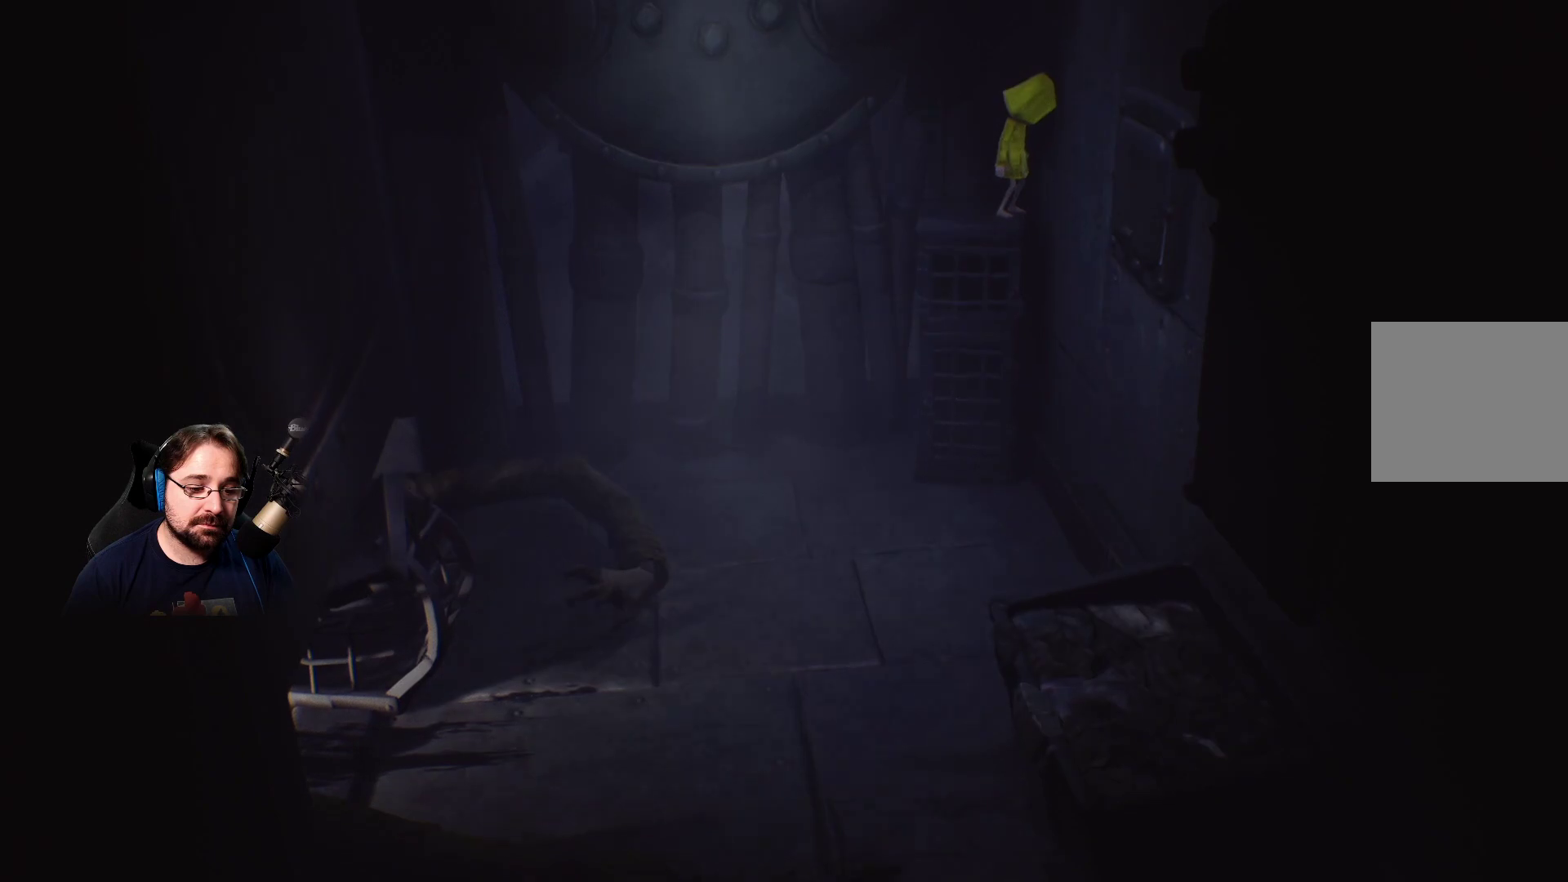
{"buttons": [], "left_stick": "left", "right_stick": "center", "events": [[367, "left_stick", "left"]]}
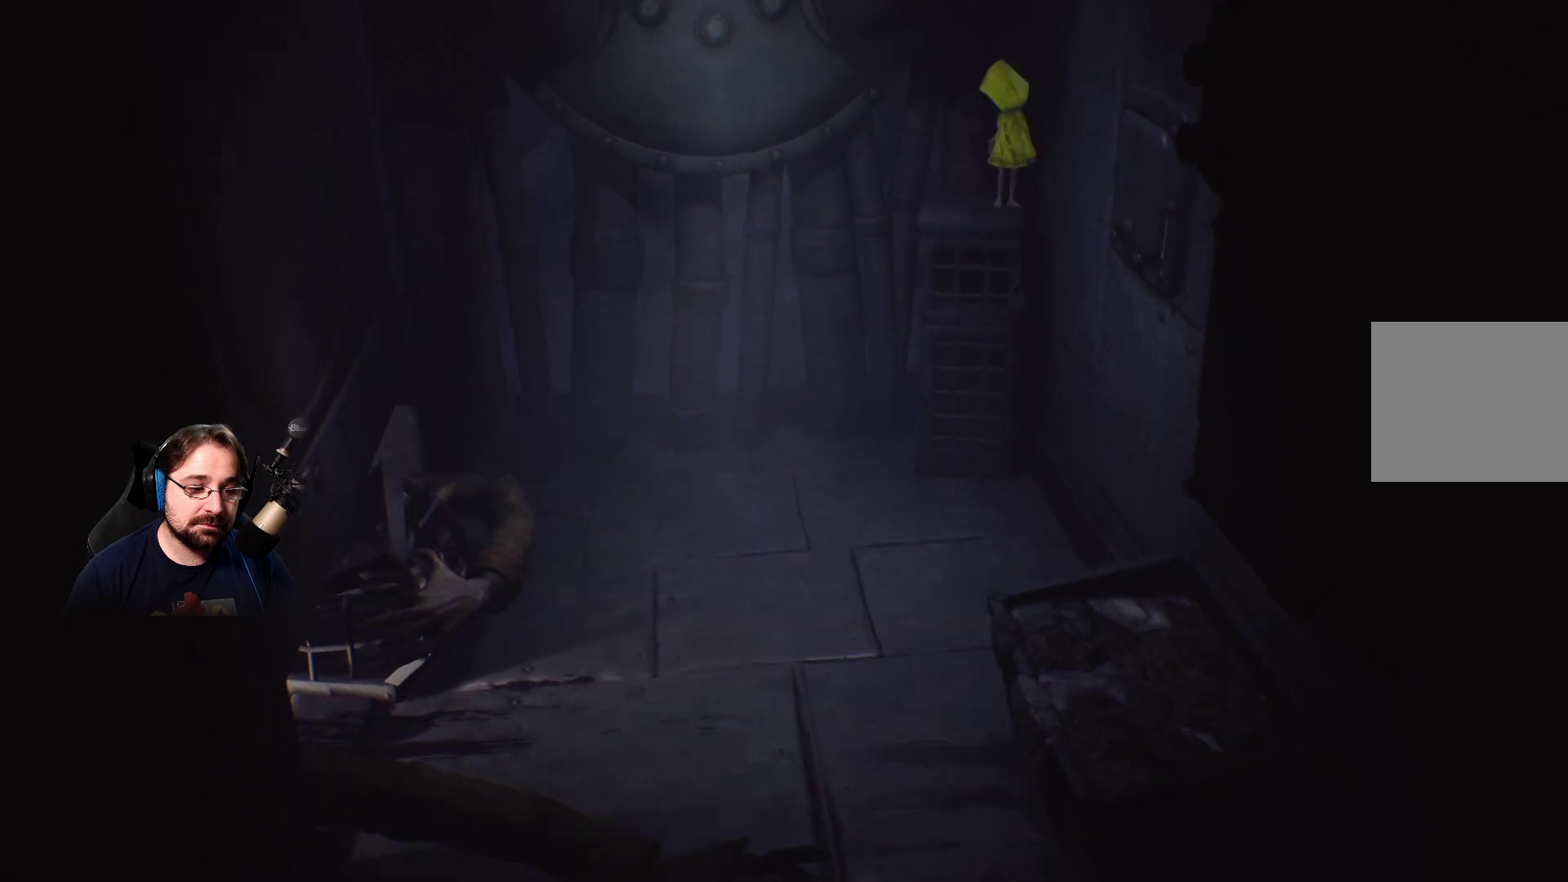
{"buttons": [], "left_stick": "center", "right_stick": "center", "events": [[133, "left_stick", "center"]]}
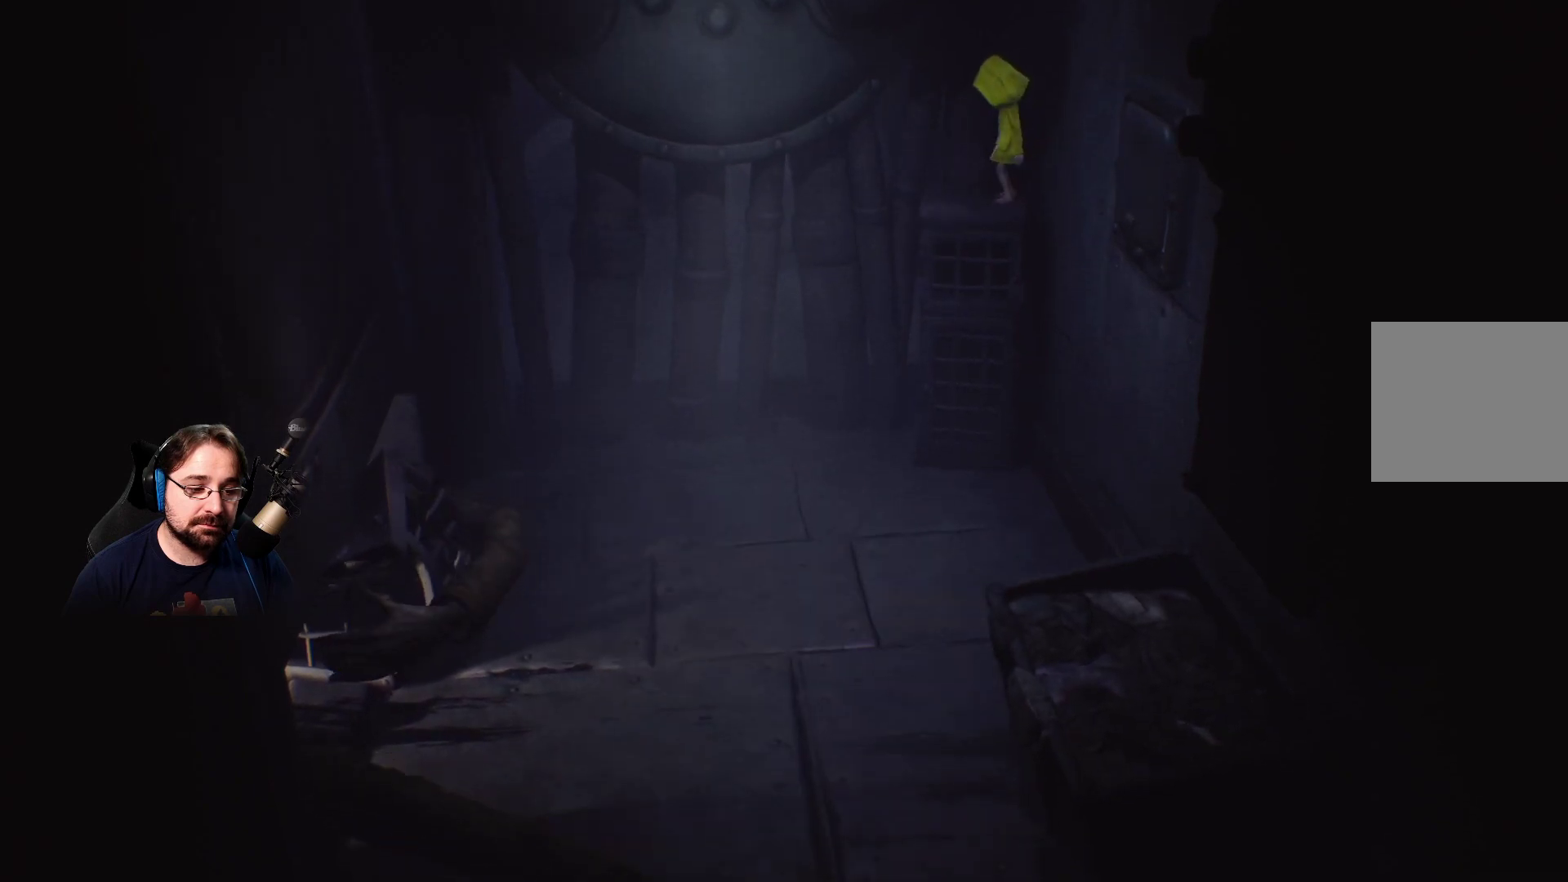
{"buttons": [], "left_stick": "center", "right_stick": "center", "events": []}
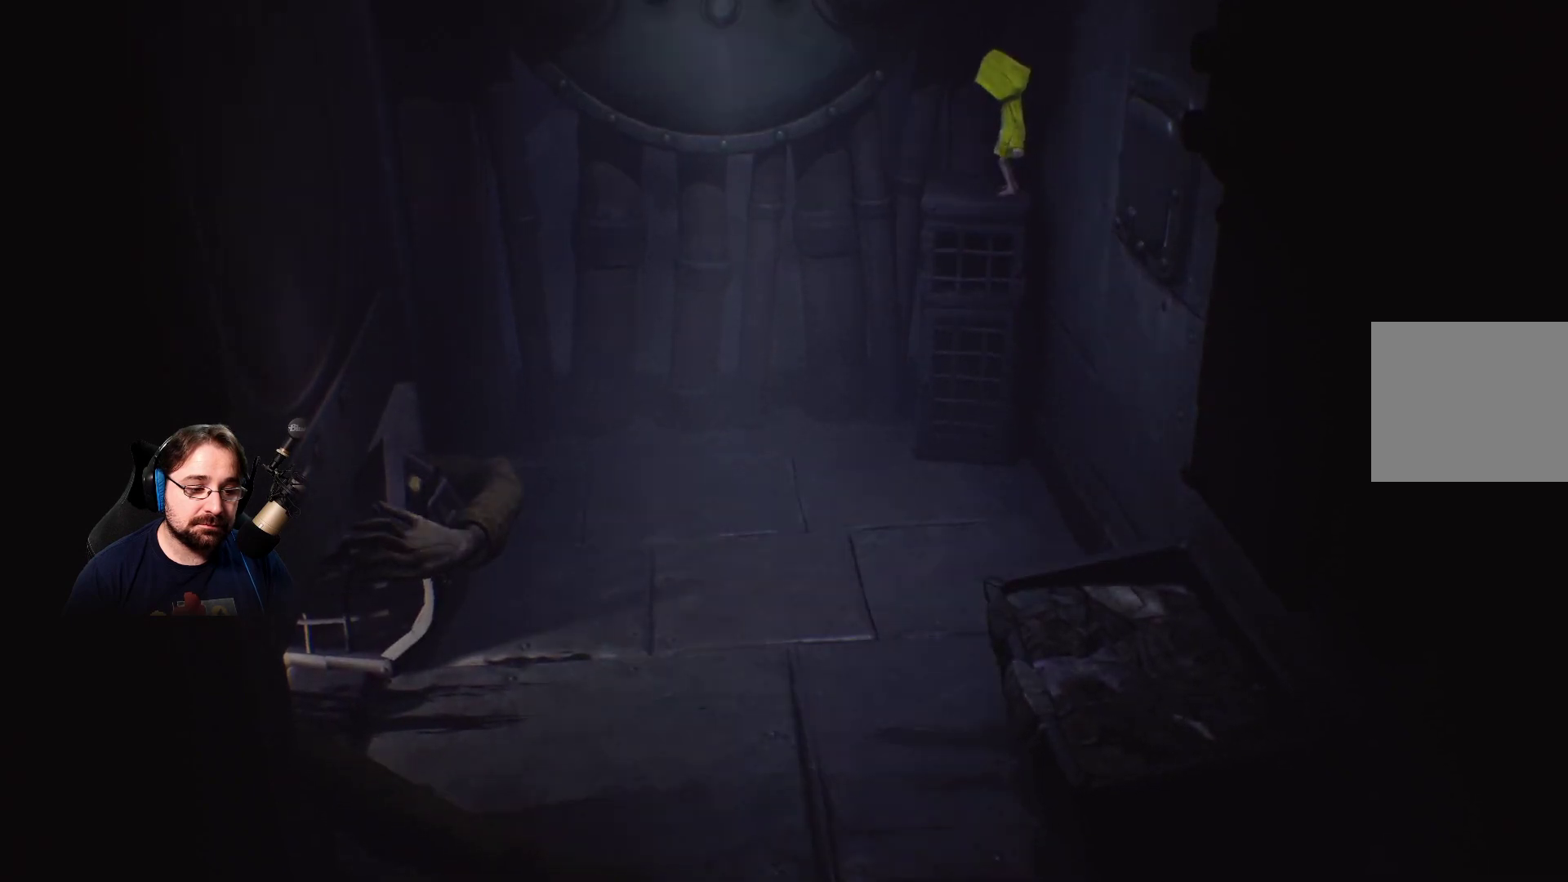
{"buttons": [], "left_stick": "center", "right_stick": "center", "events": []}
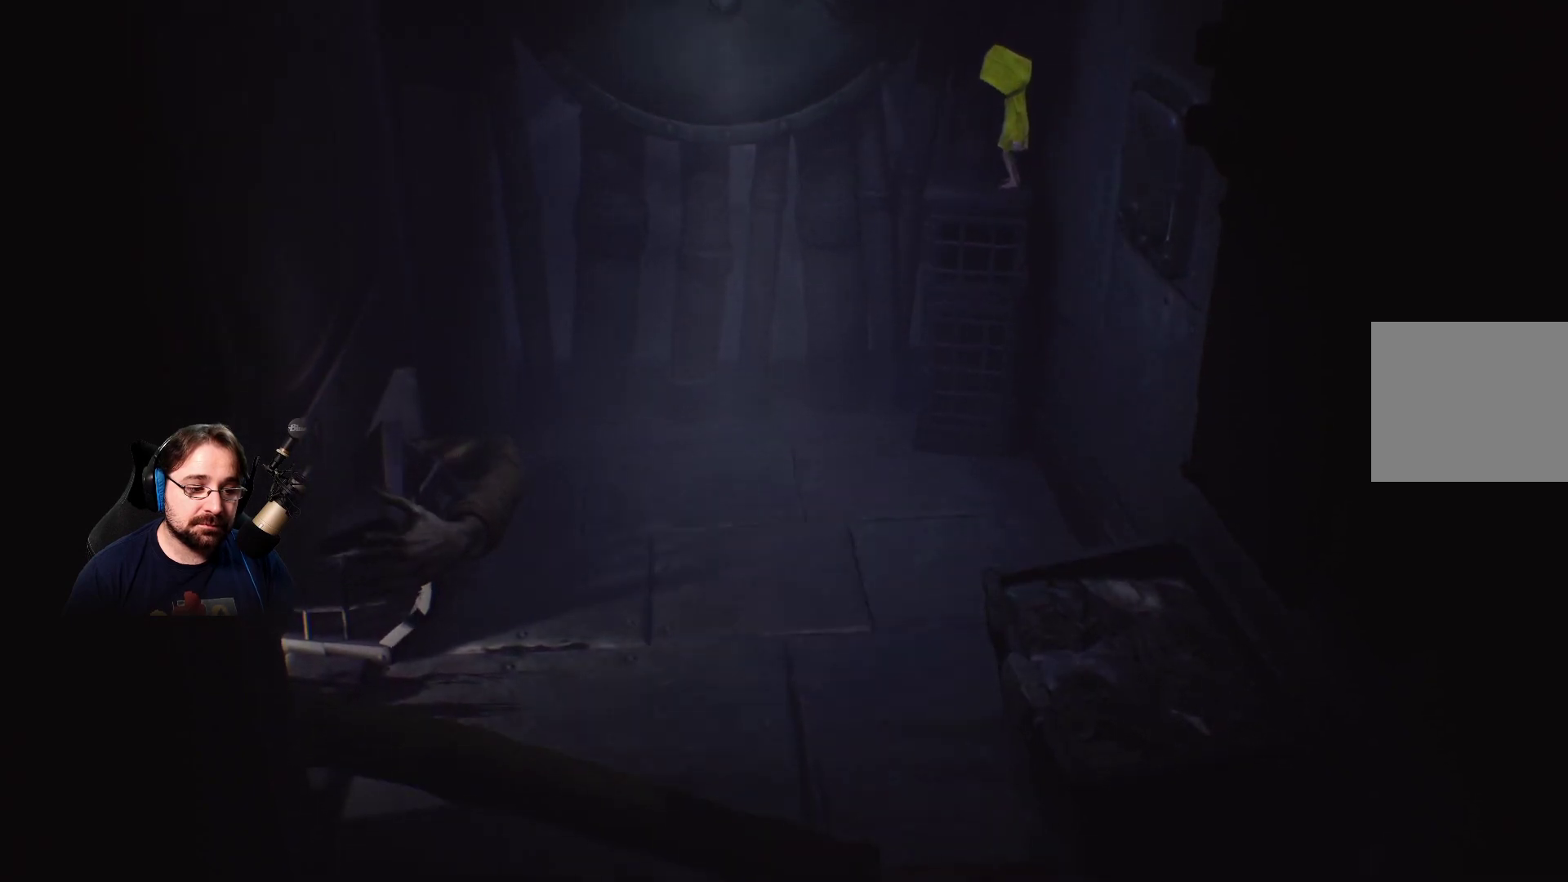
{"buttons": [], "left_stick": "center", "right_stick": "center", "events": []}